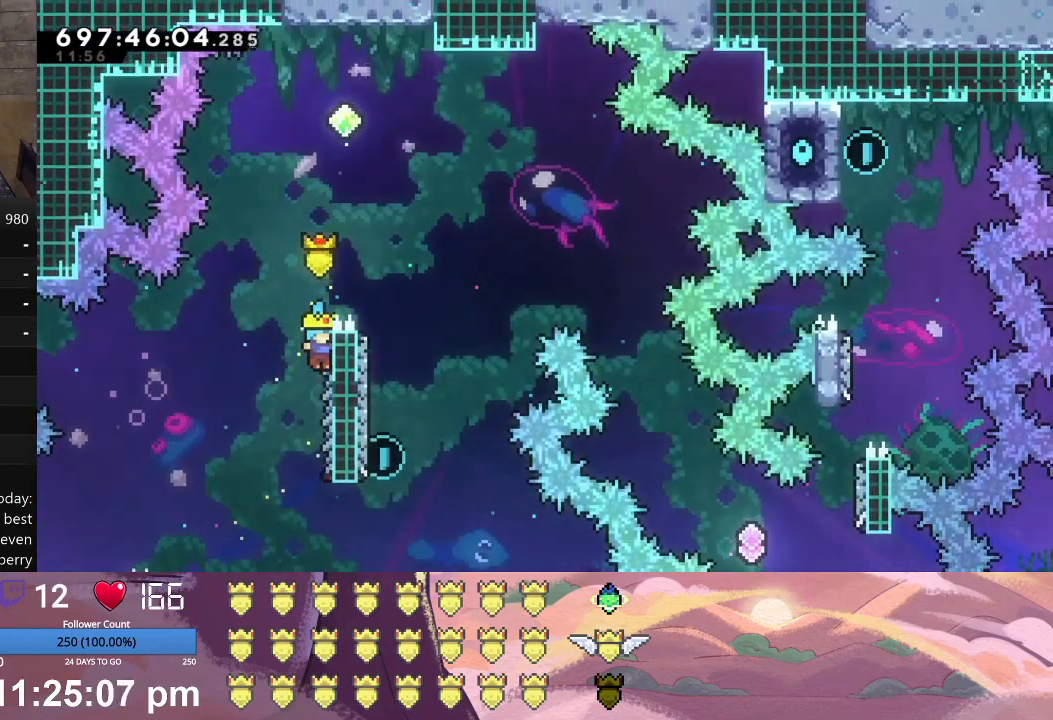
Gameplay with a controller (Xbox layout); each line is a JSON object with the inputs held at the frame after it. "events" lists button and stick changes between this image and that frame as [ms after this image, input, new state], when the widget could be followed in between. Not read: right_stick.
{"buttons": ["L1", "DPAD_UP"], "left_stick": "center", "events": [[200, "DPAD_UP", "down"], [200, "L1", "down"]]}
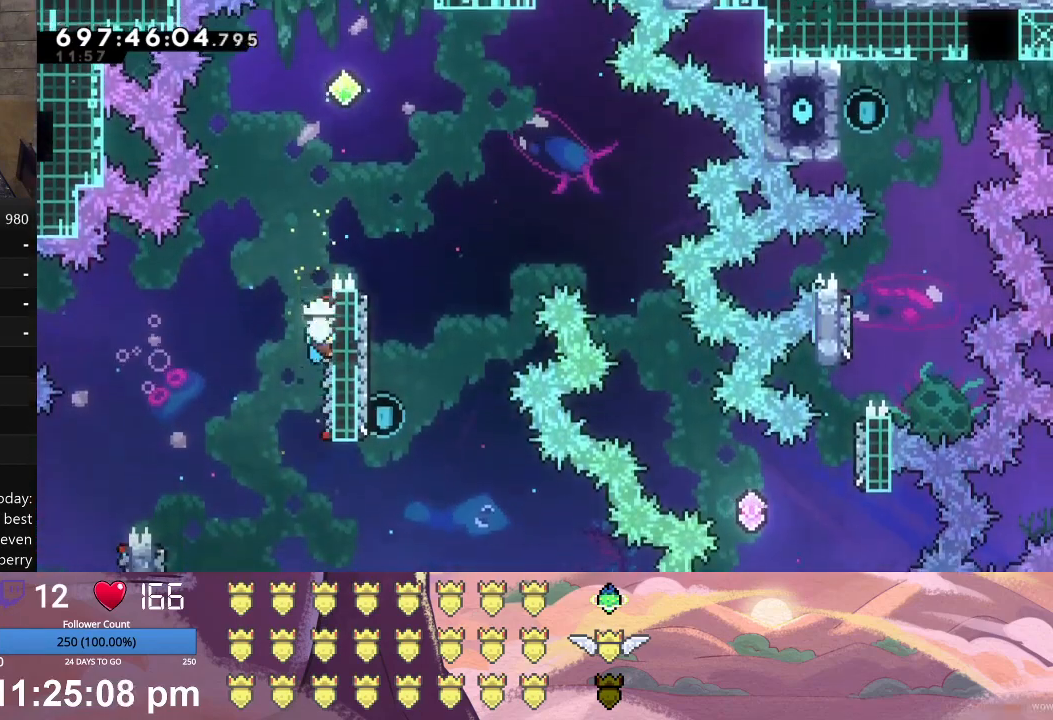
{"buttons": ["X", "L1", "DPAD_UP"], "left_stick": "center", "events": [[133, "X", "down"]]}
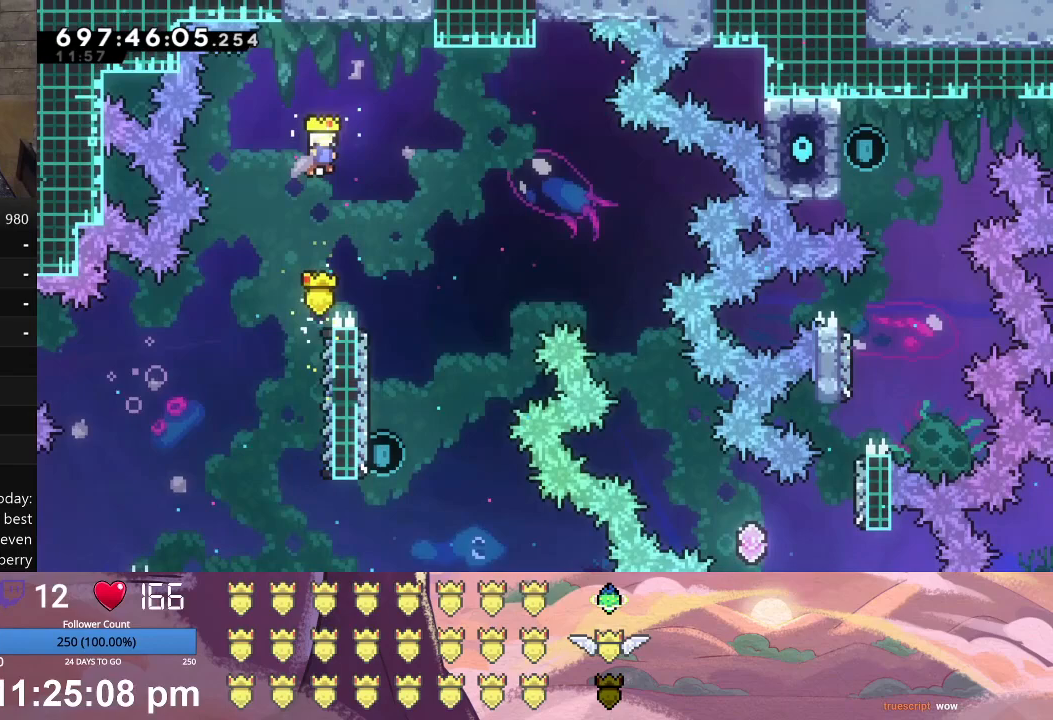
{"buttons": [], "left_stick": "center", "events": [[133, "DPAD_UP", "up"], [133, "L1", "up"], [167, "X", "up"]]}
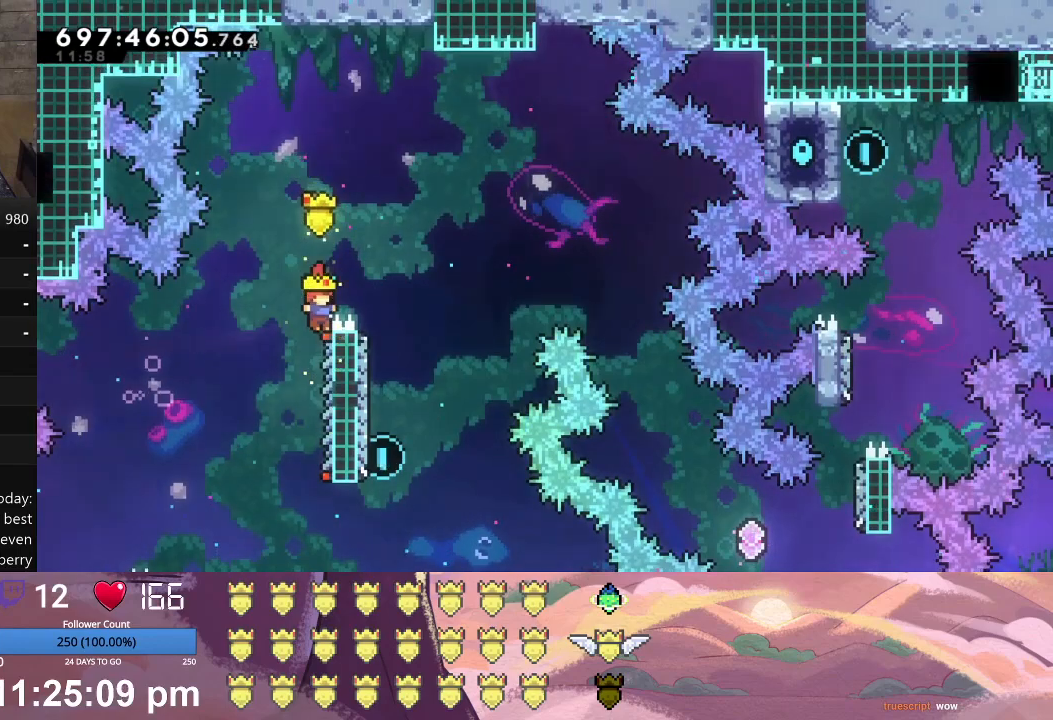
{"buttons": ["L1", "DPAD_UP"], "left_stick": "center", "events": [[233, "L1", "down"], [267, "DPAD_UP", "down"]]}
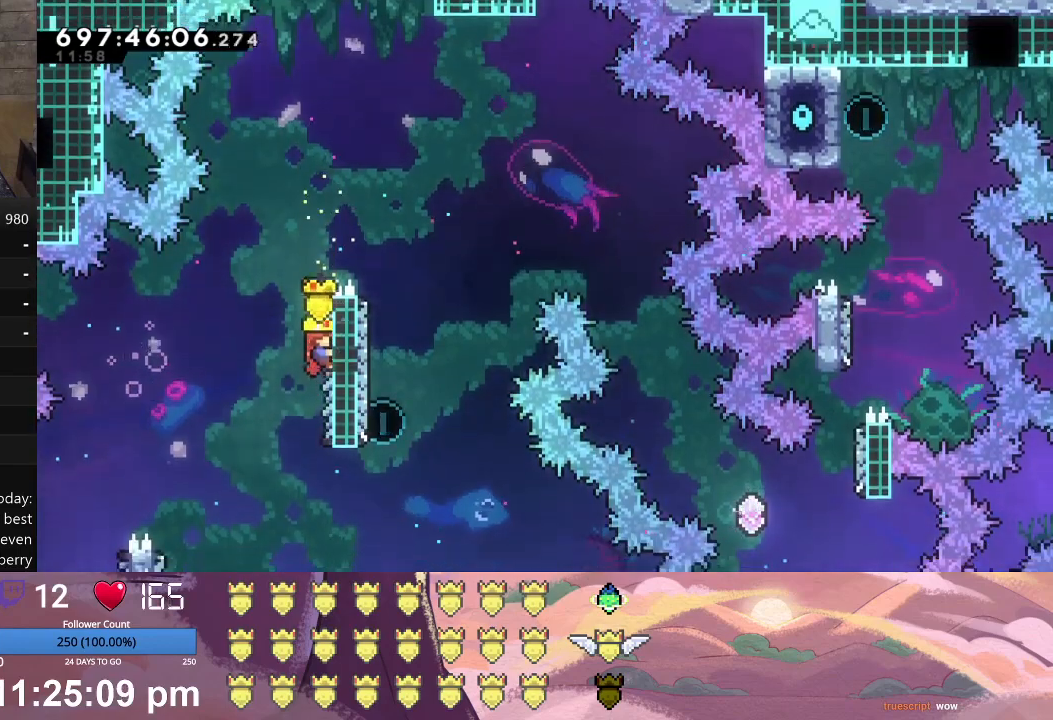
{"buttons": [], "left_stick": "center", "events": [[200, "DPAD_RIGHT", "down"], [433, "DPAD_UP", "up"], [467, "L1", "up"], [500, "DPAD_RIGHT", "up"]]}
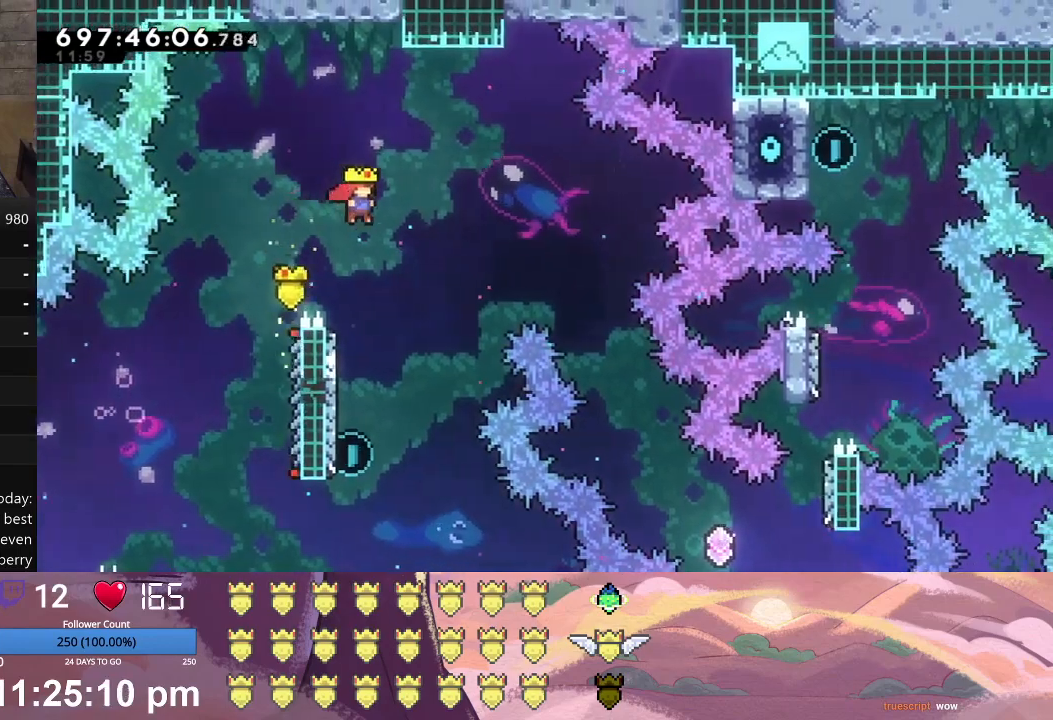
{"buttons": ["L1", "DPAD_UP", "DPAD_LEFT"], "left_stick": "center", "events": [[333, "DPAD_LEFT", "down"], [367, "L1", "down"], [500, "DPAD_UP", "down"]]}
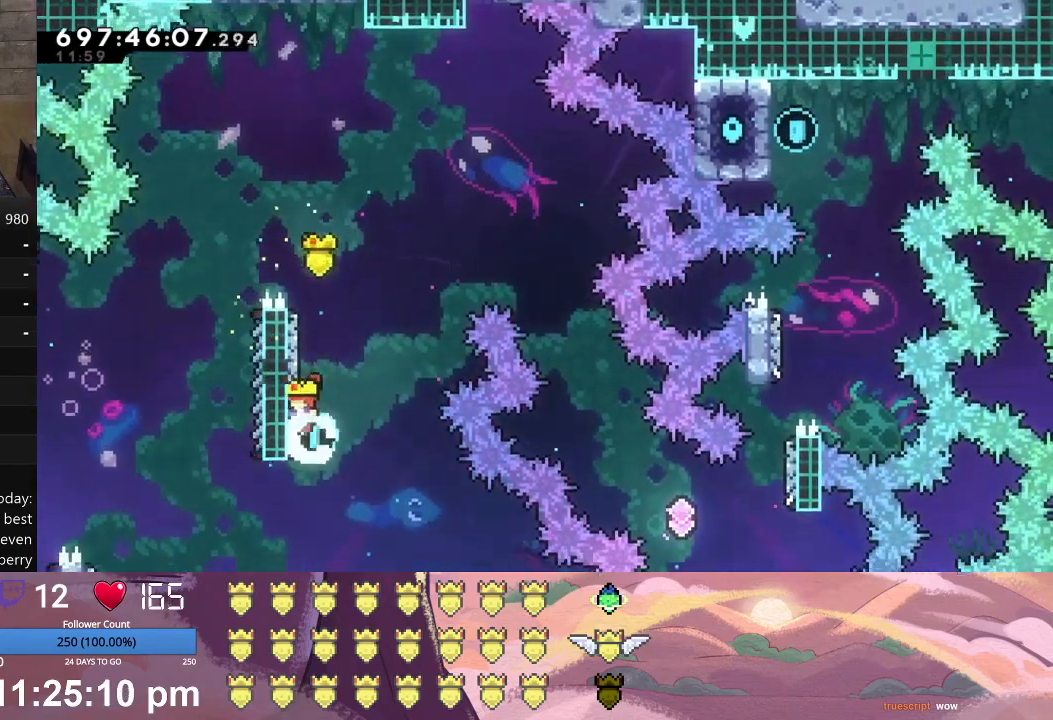
{"buttons": ["A", "L1", "DPAD_UP", "DPAD_RIGHT"], "left_stick": "center", "events": [[33, "DPAD_LEFT", "up"], [33, "DPAD_RIGHT", "down"], [33, "X", "down"], [200, "X", "up"], [267, "A", "down"]]}
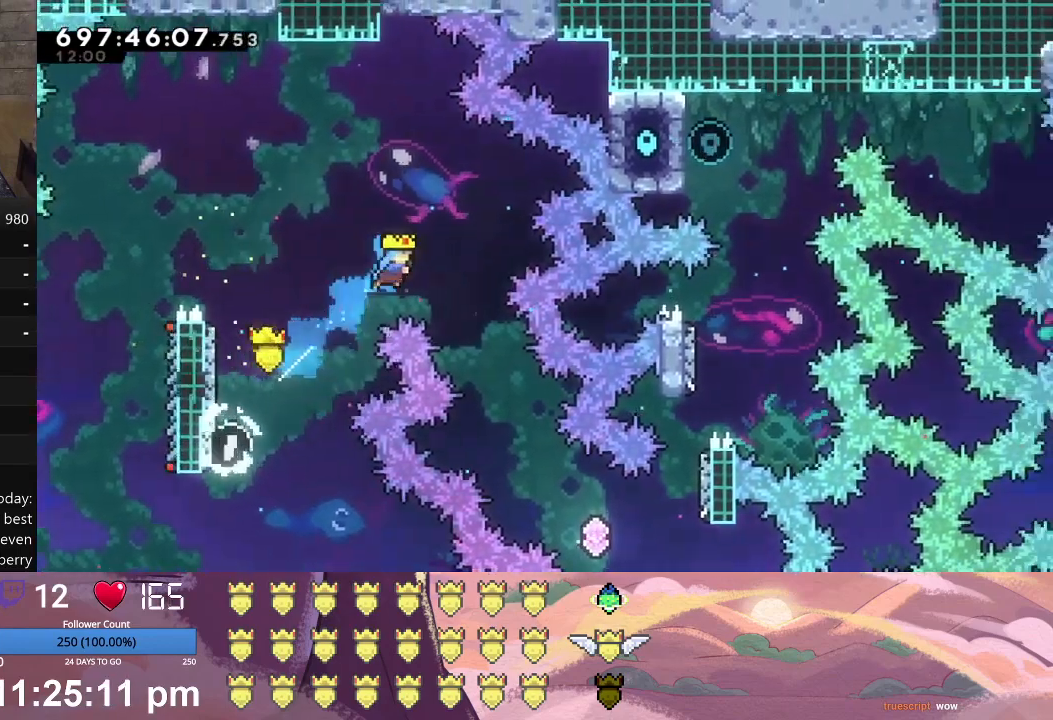
{"buttons": ["DPAD_RIGHT"], "left_stick": "center", "events": [[33, "A", "up"], [167, "DPAD_RIGHT", "up"], [167, "DPAD_UP", "up"], [167, "L1", "up"], [333, "DPAD_RIGHT", "down"]]}
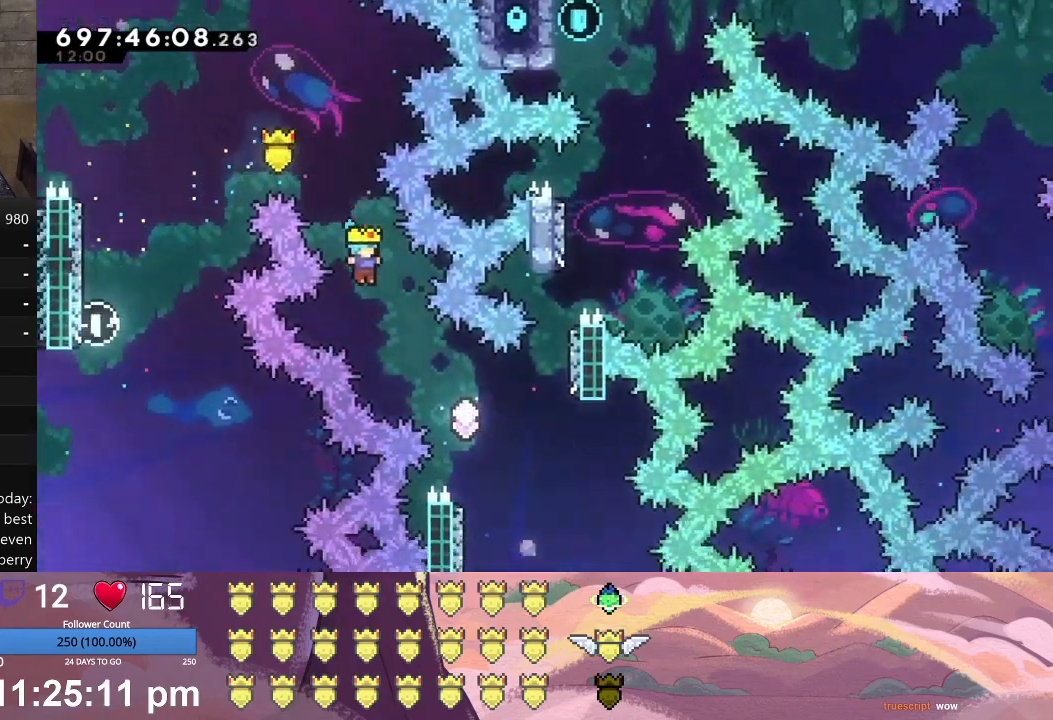
{"buttons": ["L1", "DPAD_LEFT"], "left_stick": "center", "events": [[433, "DPAD_RIGHT", "up"], [467, "DPAD_LEFT", "down"], [500, "L1", "down"]]}
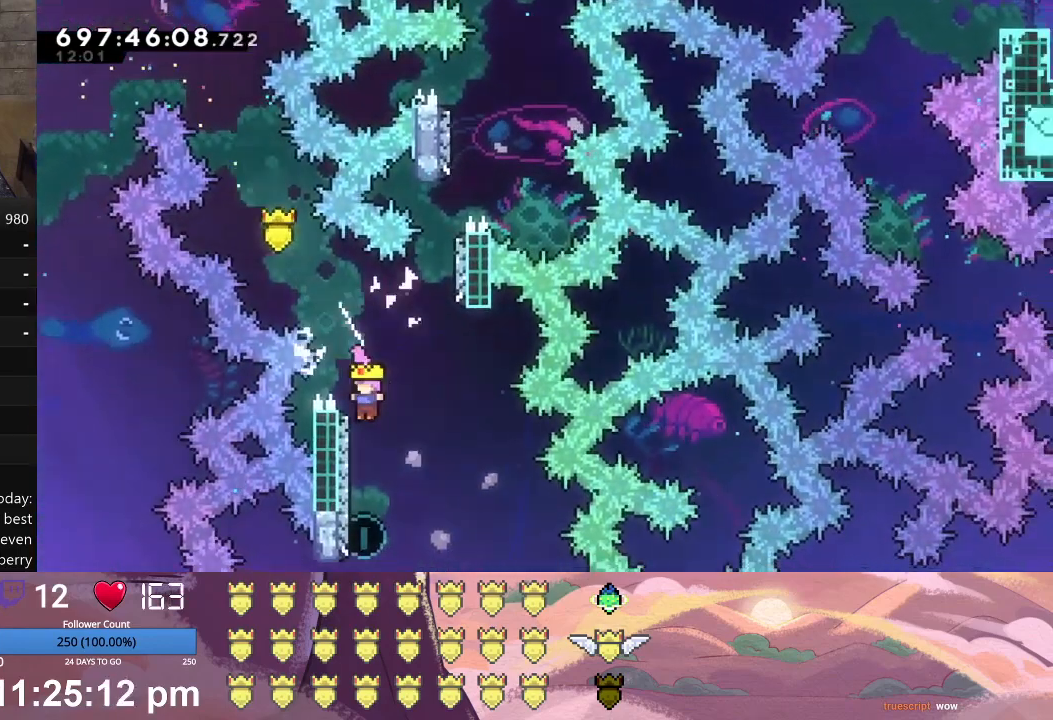
{"buttons": ["X", "DPAD_LEFT"], "left_stick": "center", "events": [[133, "X", "down"], [400, "L1", "up"]]}
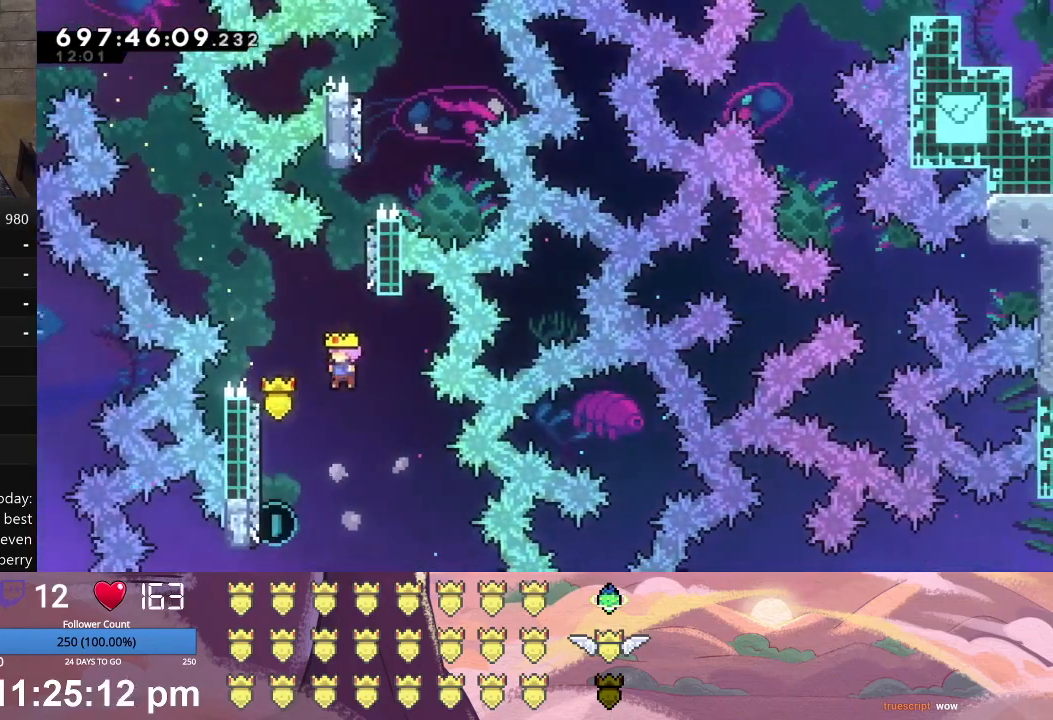
{"buttons": ["X", "DPAD_LEFT"], "left_stick": "center", "events": [[133, "X", "up"], [367, "DPAD_LEFT", "up"], [400, "X", "down"], [467, "DPAD_LEFT", "down"]]}
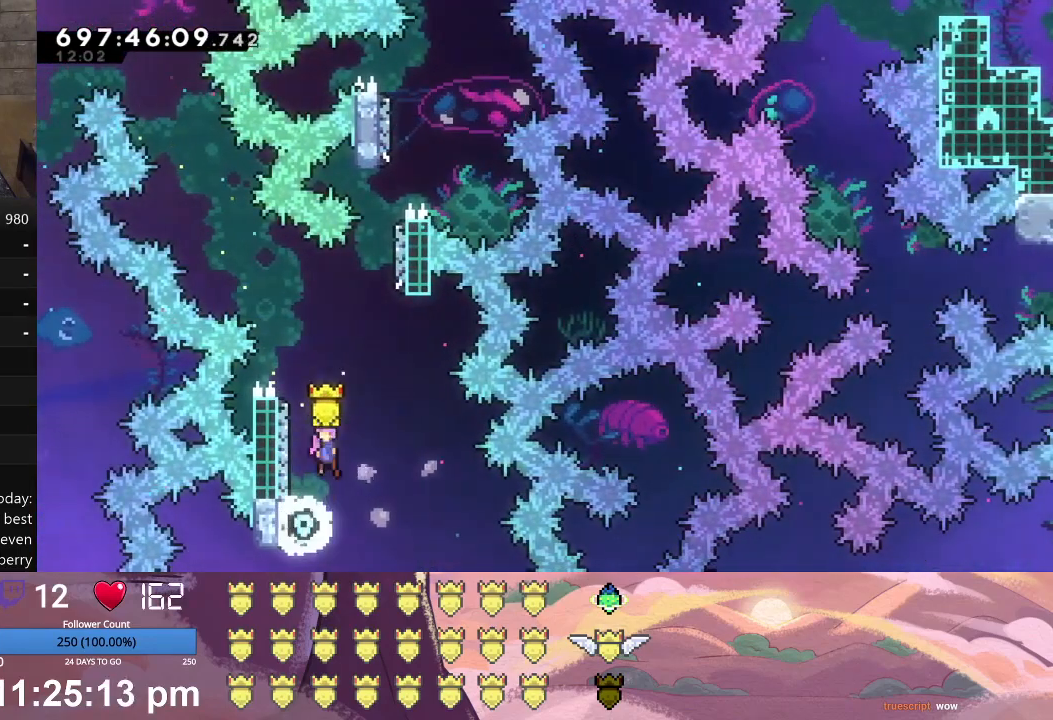
{"buttons": ["X", "DPAD_LEFT"], "left_stick": "center", "events": [[300, "X", "up"], [333, "DPAD_LEFT", "up"], [400, "X", "down"], [433, "DPAD_LEFT", "down"]]}
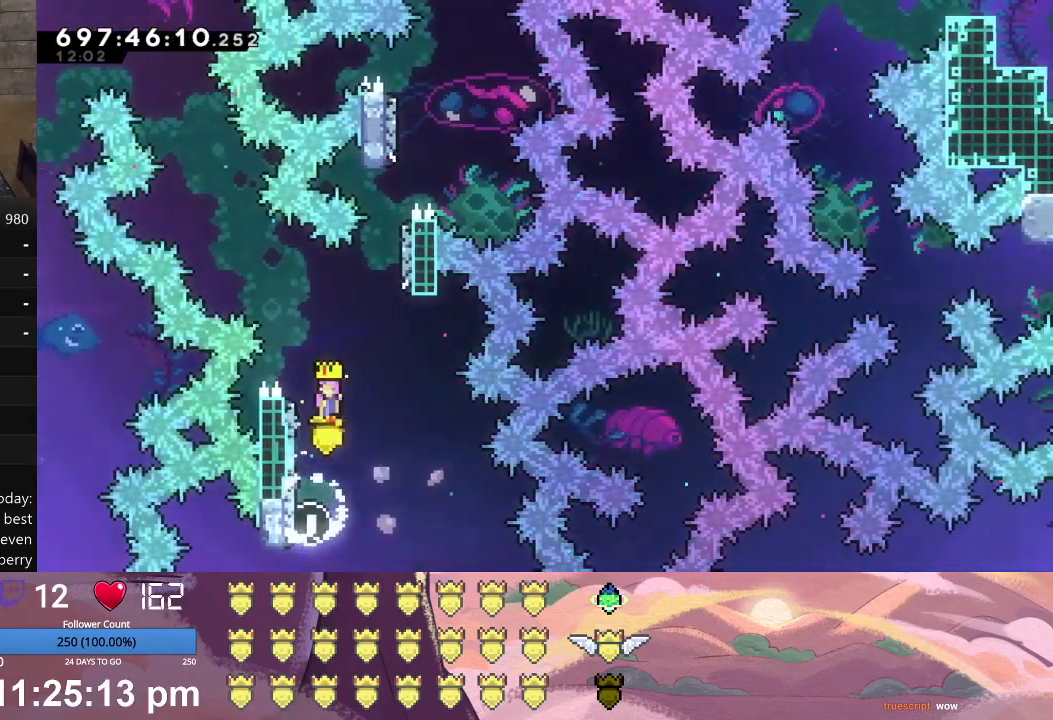
{"buttons": ["X", "DPAD_RIGHT"], "left_stick": "center", "events": [[100, "X", "up"], [300, "DPAD_LEFT", "up"], [433, "DPAD_RIGHT", "down"], [433, "X", "down"]]}
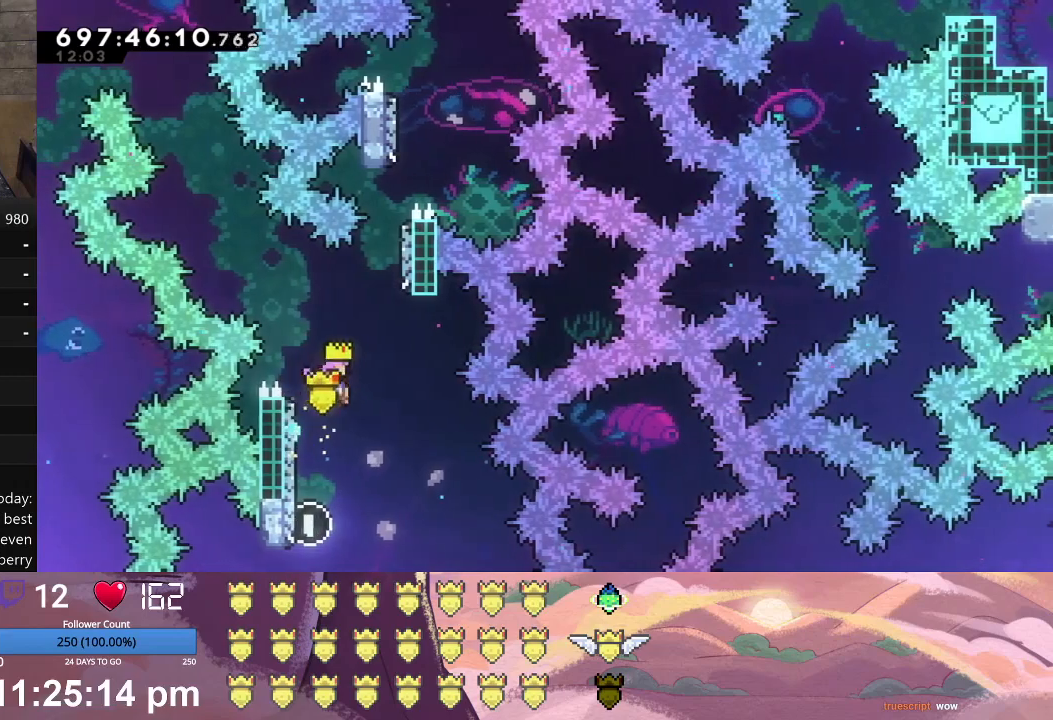
{"buttons": [], "left_stick": "center", "events": [[167, "DPAD_RIGHT", "up"], [167, "X", "up"], [267, "A", "down"], [267, "L1", "down"], [300, "DPAD_UP", "down"], [367, "A", "up"], [433, "DPAD_UP", "up"], [433, "L1", "up"]]}
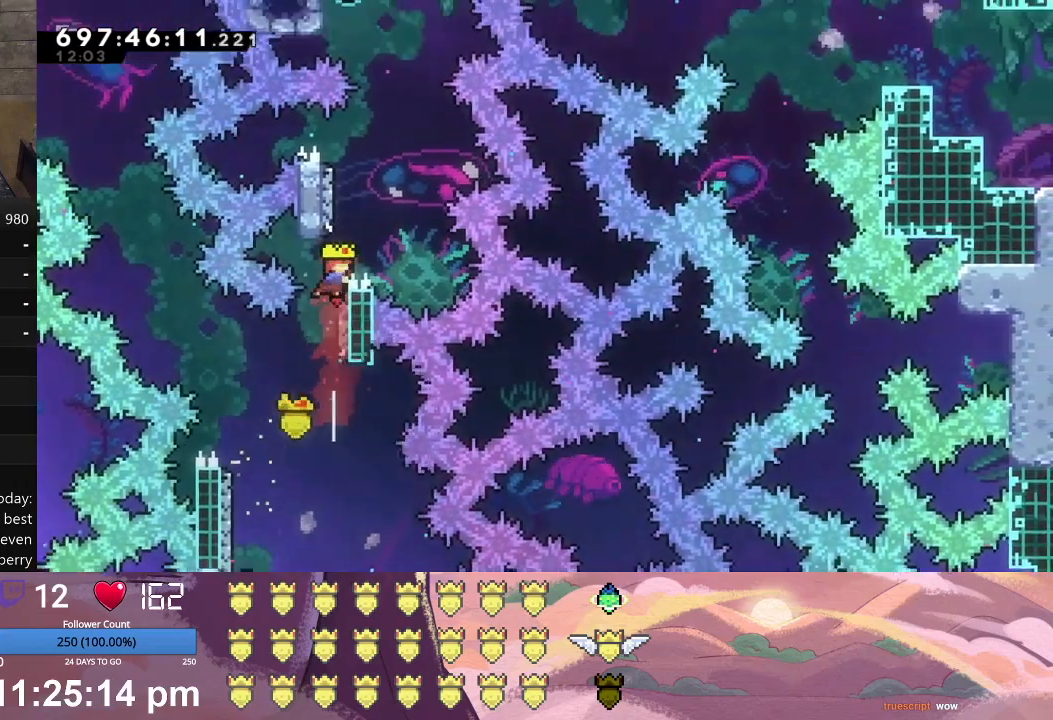
{"buttons": ["X", "L1", "DPAD_UP", "DPAD_LEFT"], "left_stick": "center", "events": [[33, "A", "down"], [67, "DPAD_UP", "down"], [67, "L1", "down"], [133, "A", "up"], [233, "X", "down"], [300, "DPAD_LEFT", "down"]]}
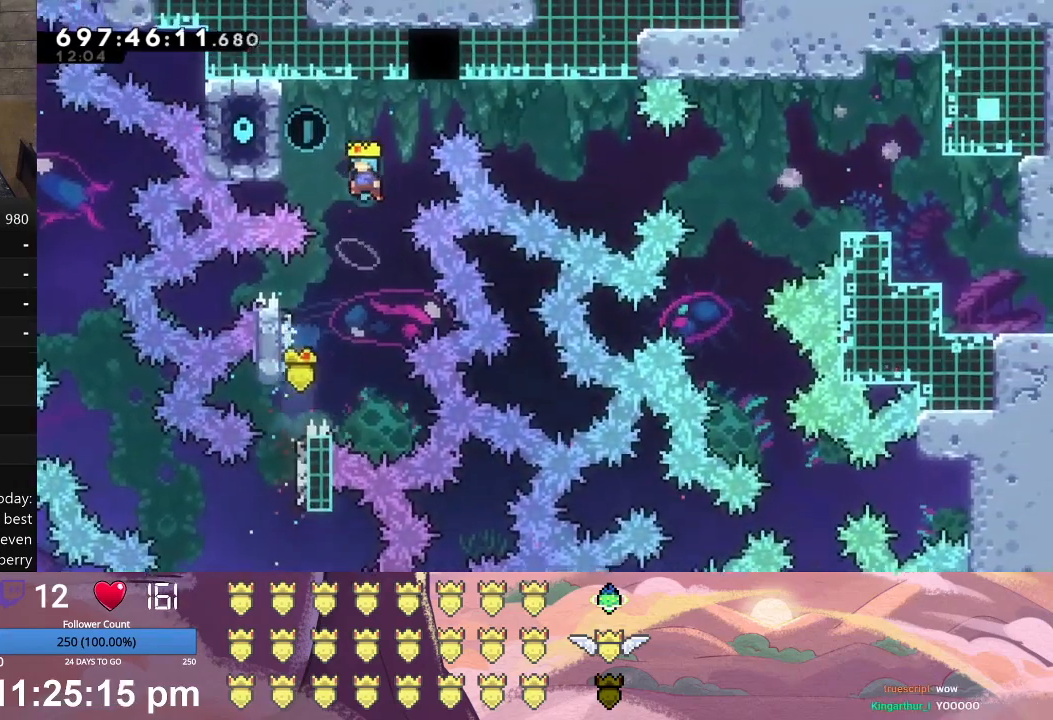
{"buttons": ["L1", "DPAD_UP"], "left_stick": "center", "events": [[433, "X", "up"], [467, "DPAD_LEFT", "up"]]}
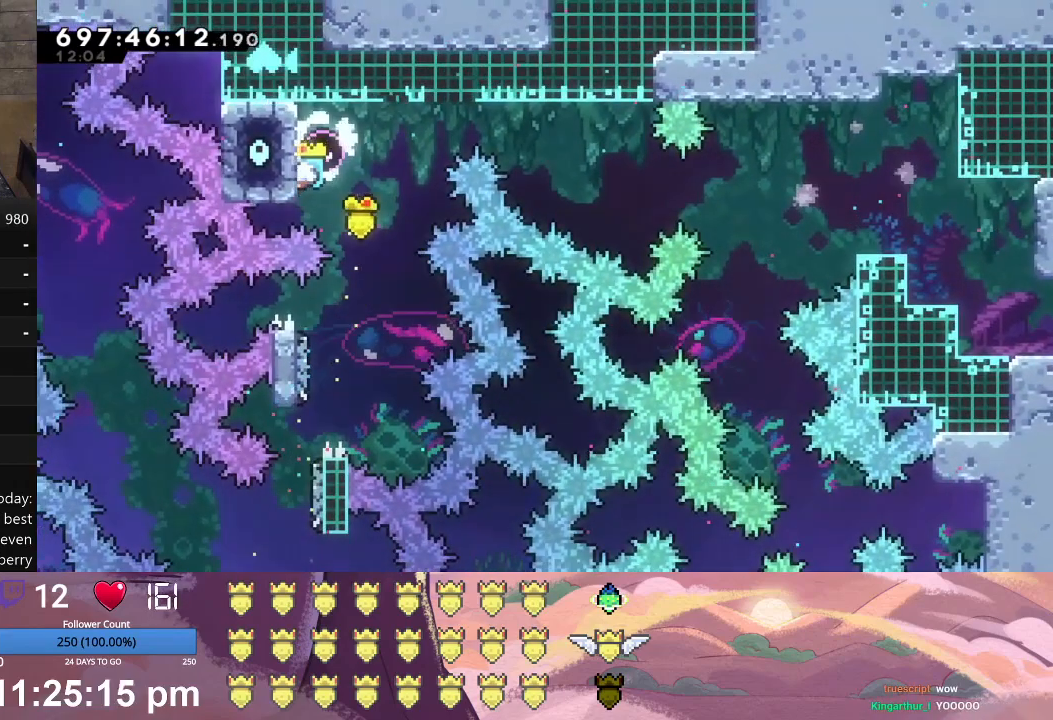
{"buttons": ["L1"], "left_stick": "center", "events": [[400, "DPAD_UP", "up"]]}
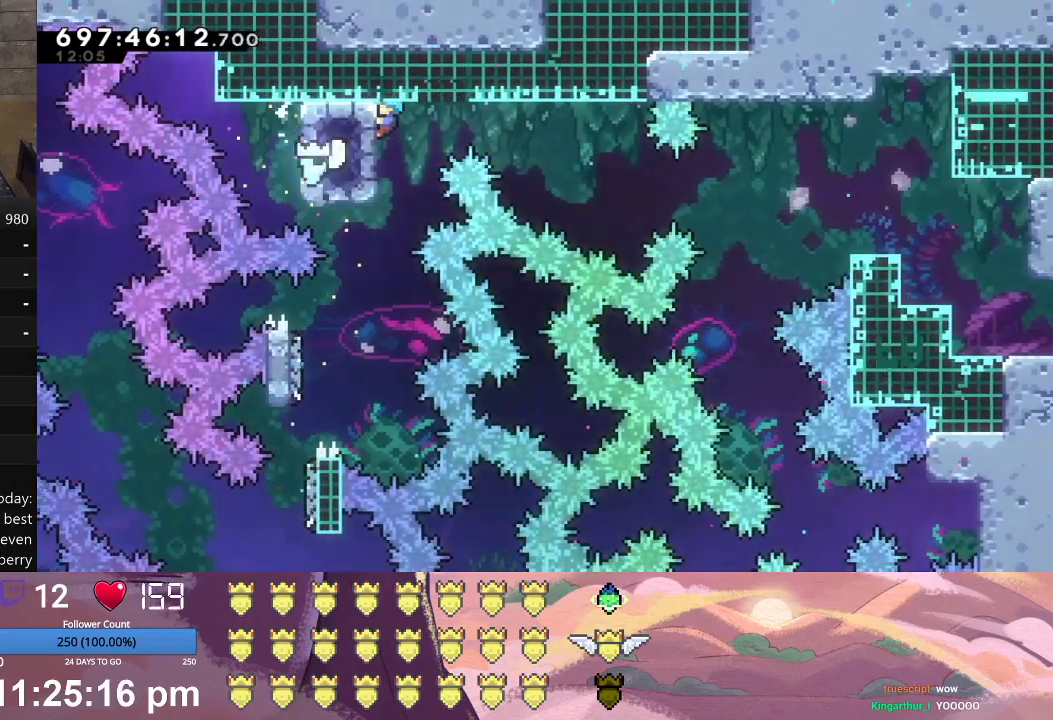
{"buttons": ["L1", "DPAD_DOWN"], "left_stick": "center", "events": [[300, "DPAD_DOWN", "down"]]}
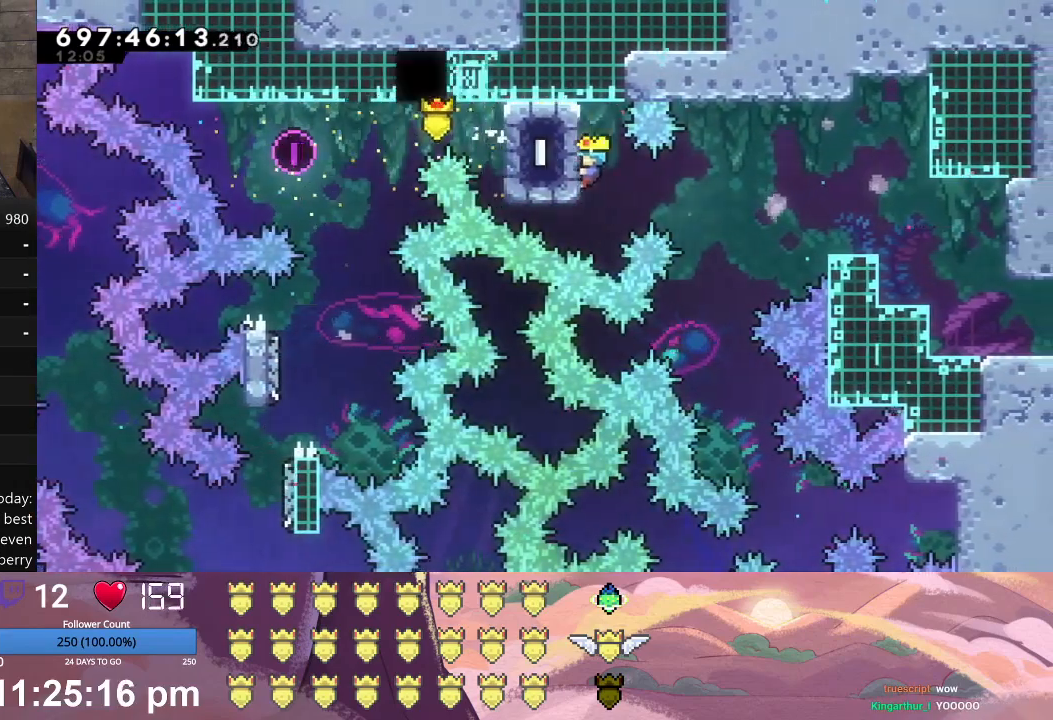
{"buttons": ["X", "L1", "DPAD_RIGHT"], "left_stick": "center", "events": [[67, "DPAD_DOWN", "up"], [267, "DPAD_RIGHT", "down"], [267, "X", "down"]]}
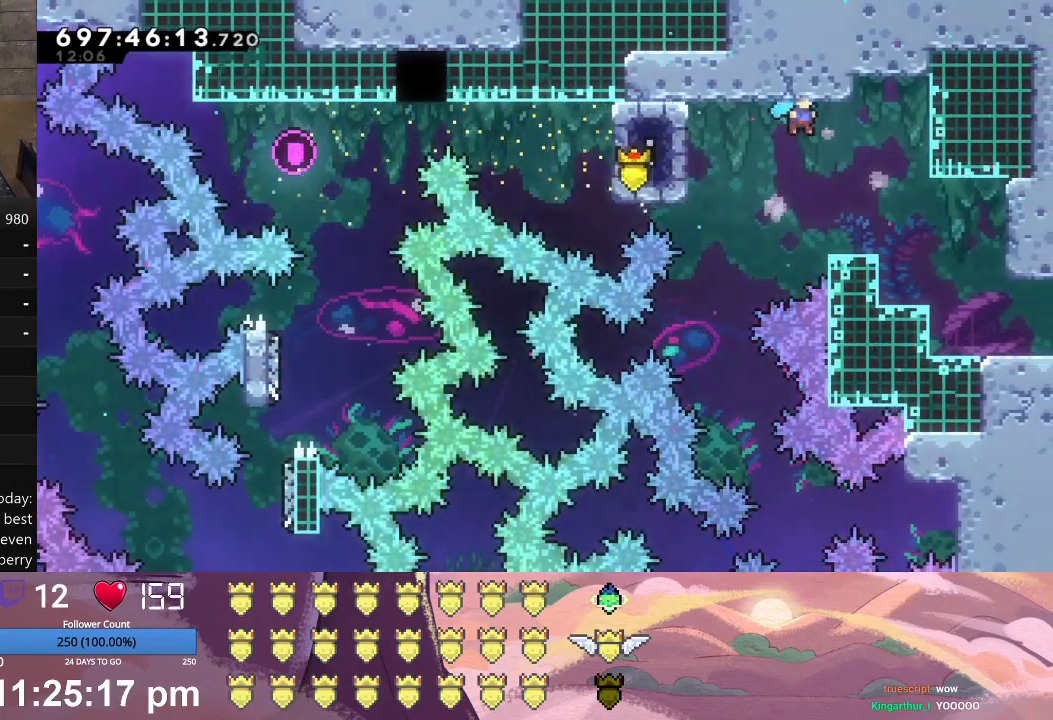
{"buttons": ["X", "L1", "DPAD_LEFT"], "left_stick": "center", "events": [[100, "X", "up"], [133, "DPAD_RIGHT", "up"], [133, "L1", "up"], [400, "DPAD_LEFT", "down"], [400, "L1", "down"], [400, "X", "down"]]}
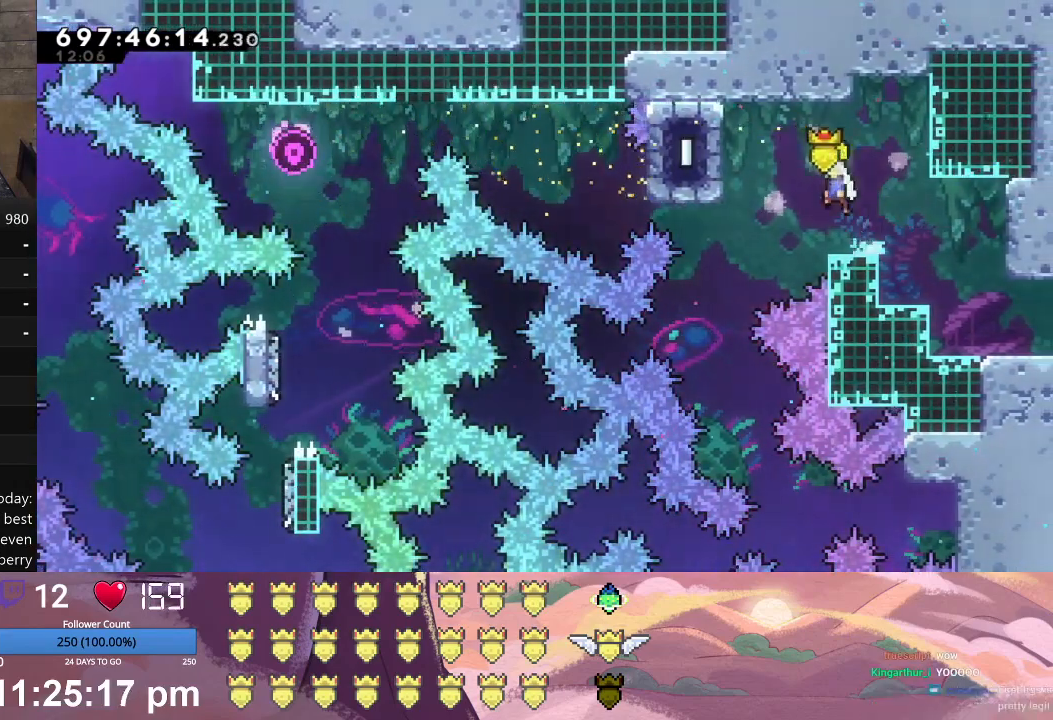
{"buttons": ["DPAD_LEFT"], "left_stick": "center", "events": [[467, "X", "up"], [500, "L1", "up"]]}
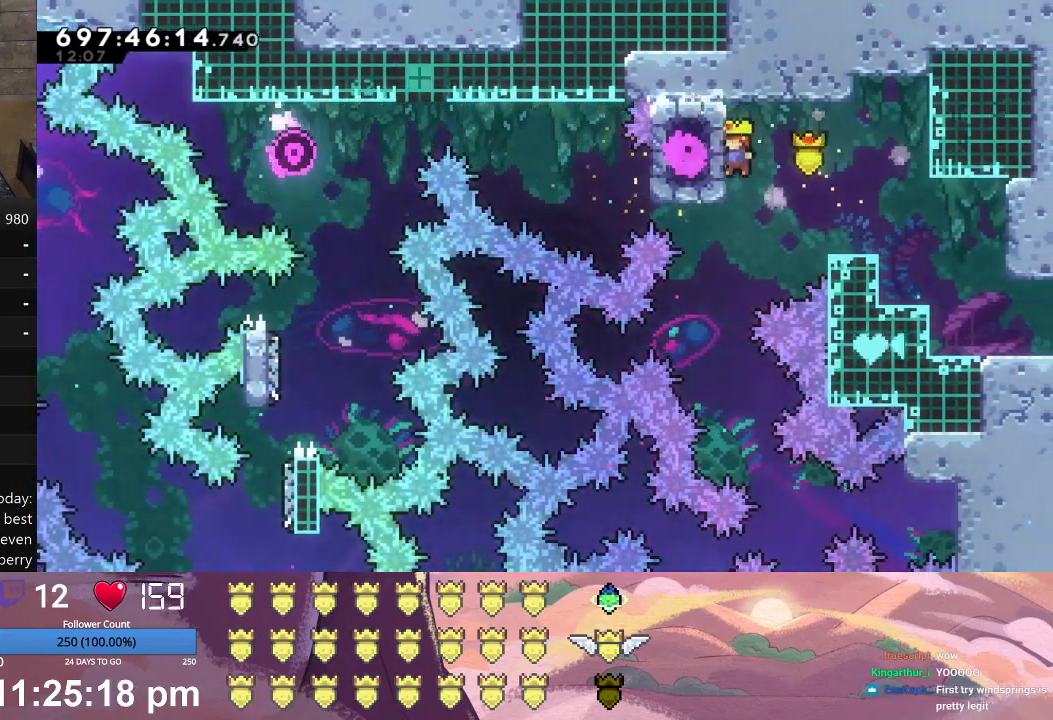
{"buttons": [], "left_stick": "center", "events": [[33, "DPAD_LEFT", "up"]]}
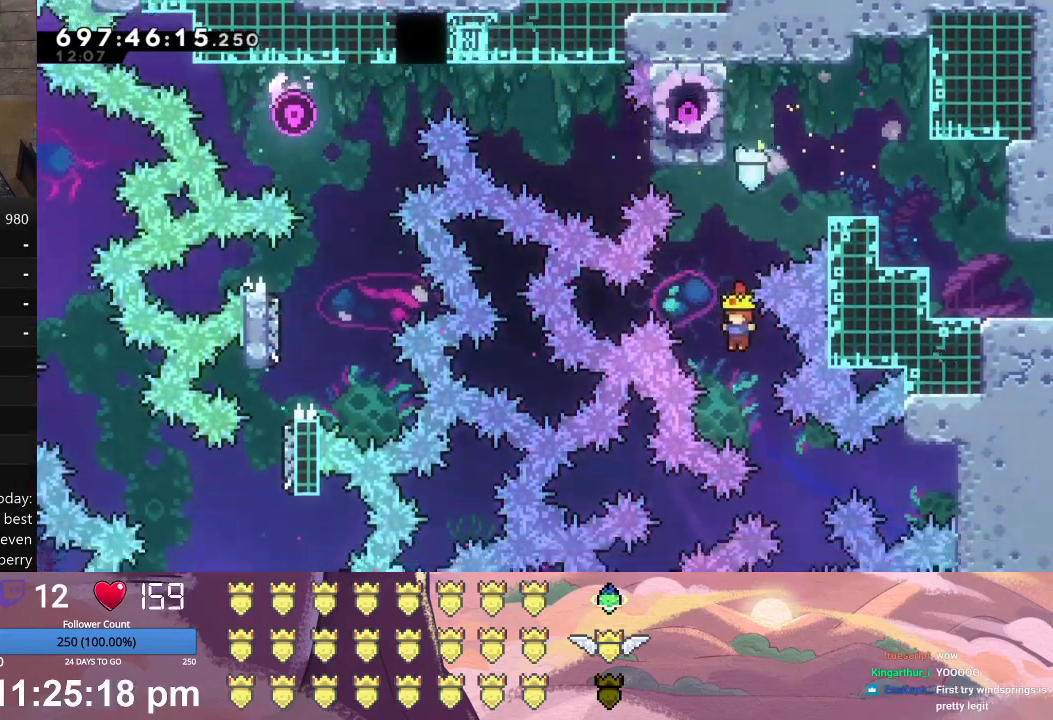
{"buttons": ["L1", "DPAD_RIGHT"], "left_stick": "center", "events": [[100, "DPAD_RIGHT", "down"], [100, "L1", "down"], [300, "Y", "down"], [467, "Y", "up"]]}
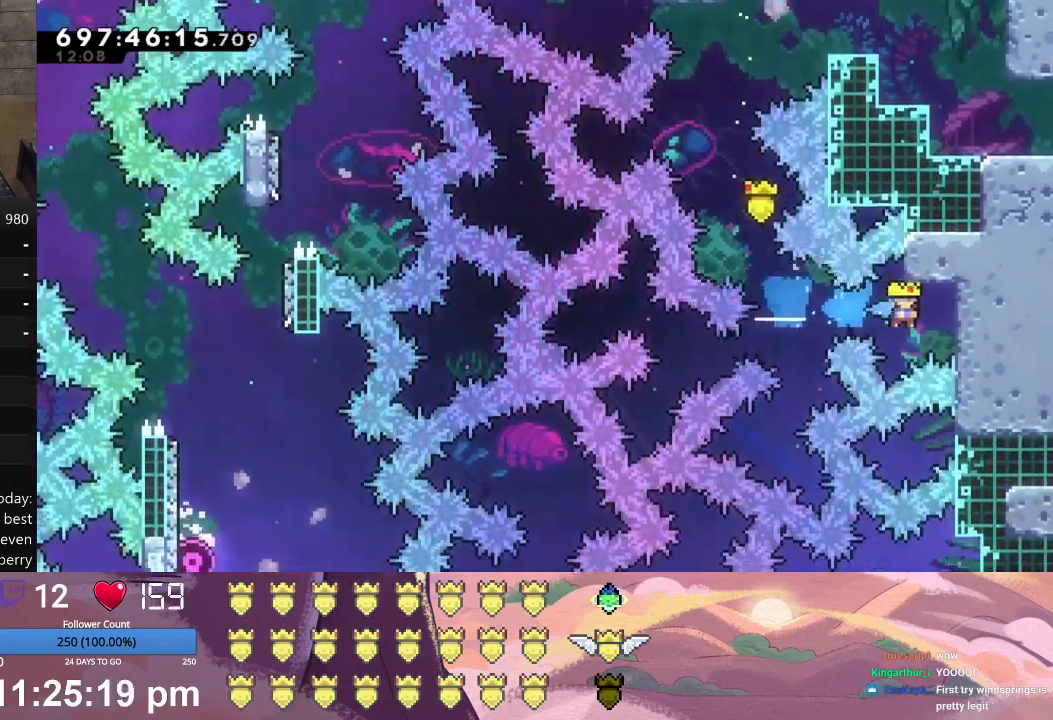
{"buttons": ["L1", "DPAD_RIGHT"], "left_stick": "center", "events": [[267, "A", "down"], [400, "A", "up"]]}
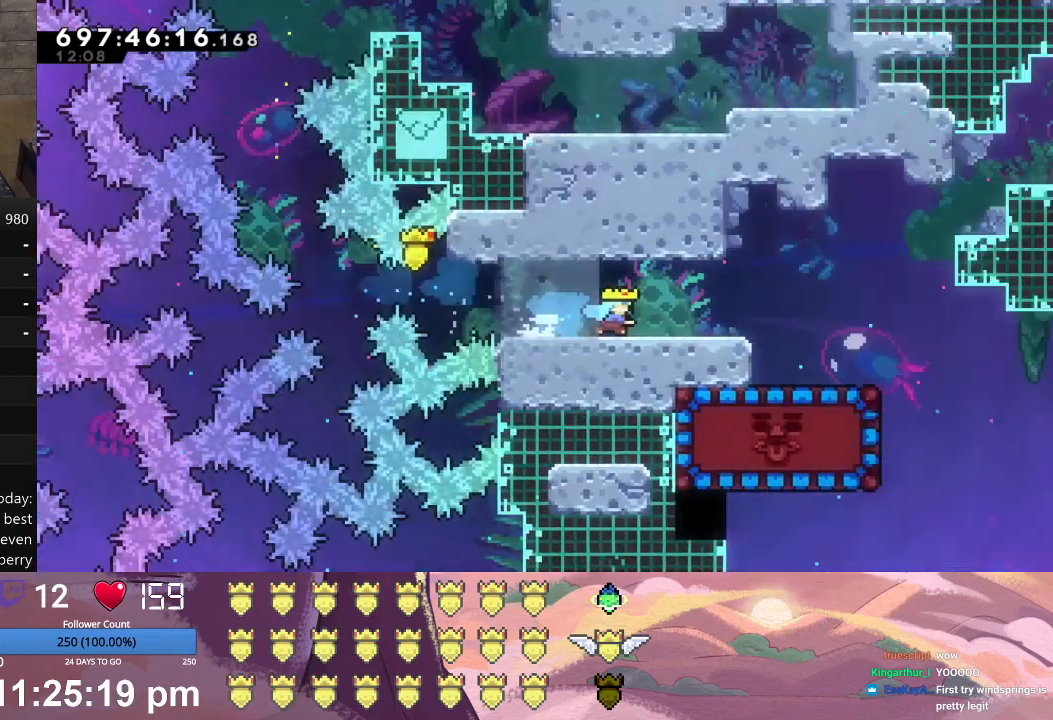
{"buttons": ["DPAD_RIGHT"], "left_stick": "center", "events": [[400, "L1", "up"]]}
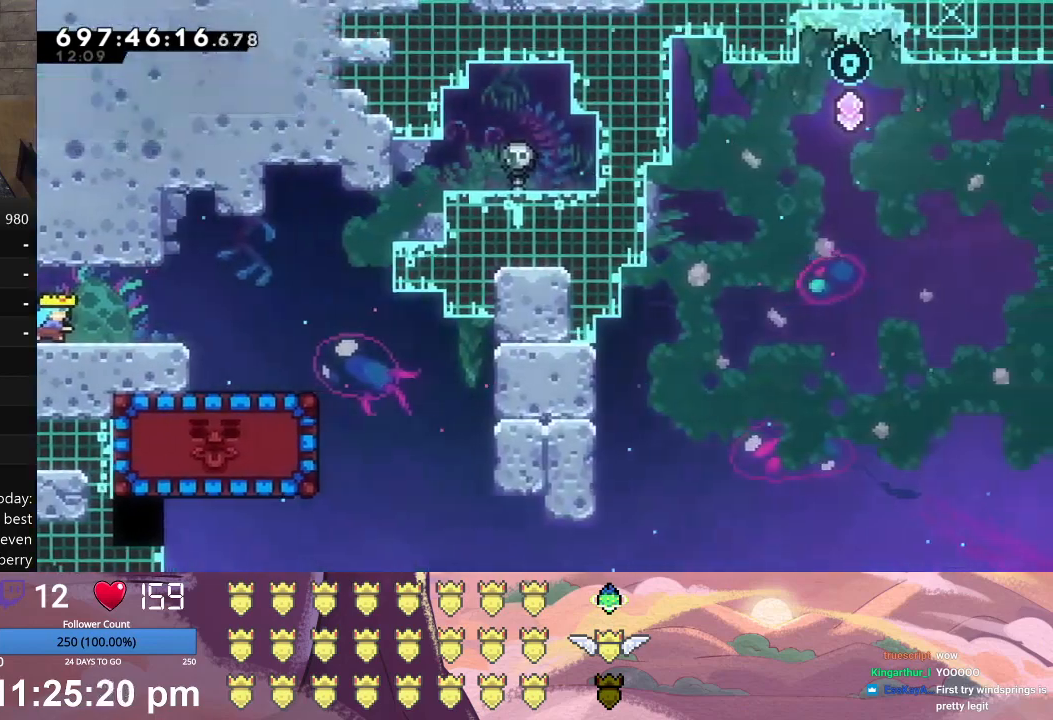
{"buttons": ["DPAD_RIGHT"], "left_stick": "center", "events": []}
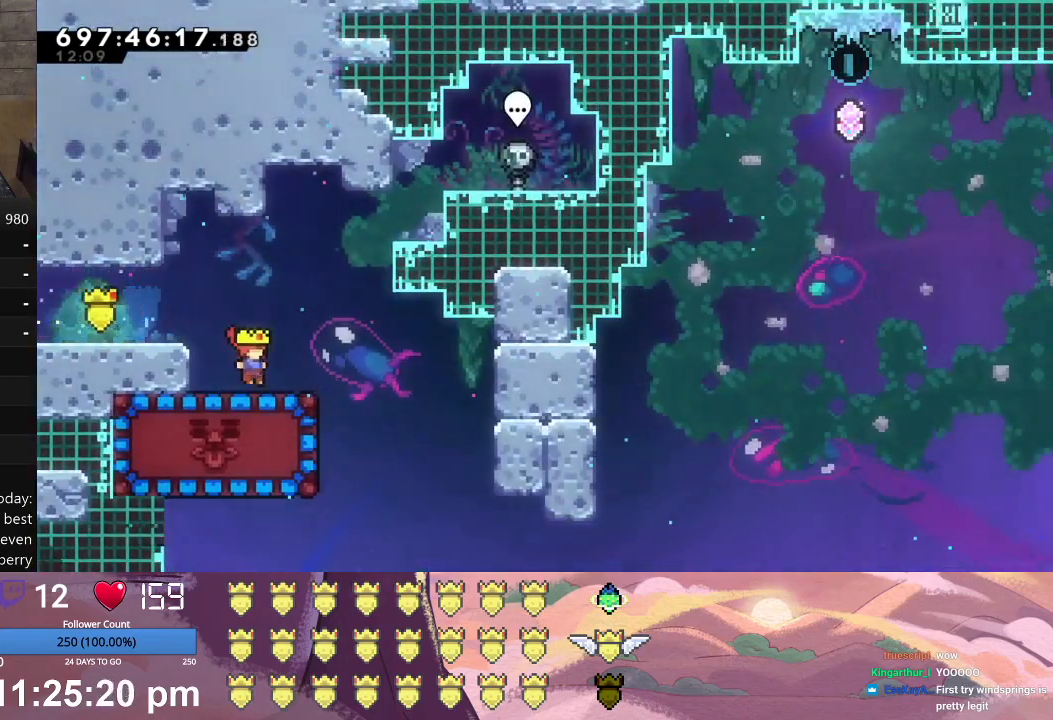
{"buttons": ["A", "L1", "DPAD_LEFT"], "left_stick": "center", "events": [[367, "DPAD_RIGHT", "up"], [433, "A", "down"], [433, "L1", "down"], [467, "DPAD_LEFT", "down"]]}
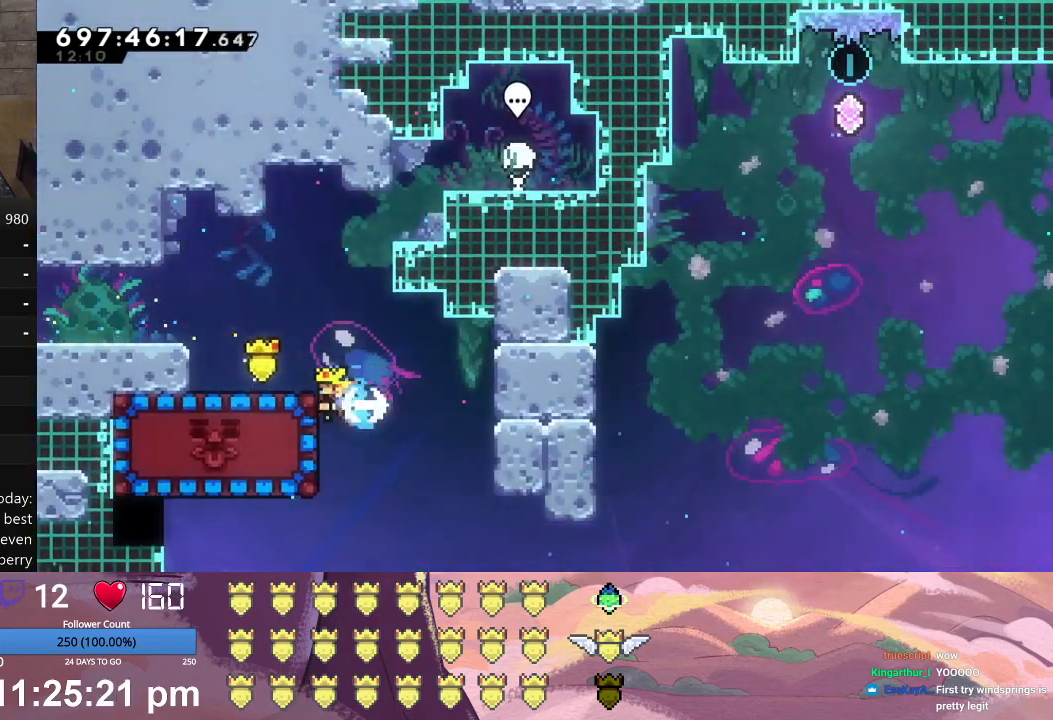
{"buttons": [], "left_stick": "center", "events": [[33, "A", "up"], [100, "X", "down"], [267, "X", "up"], [500, "DPAD_LEFT", "up"], [500, "L1", "up"]]}
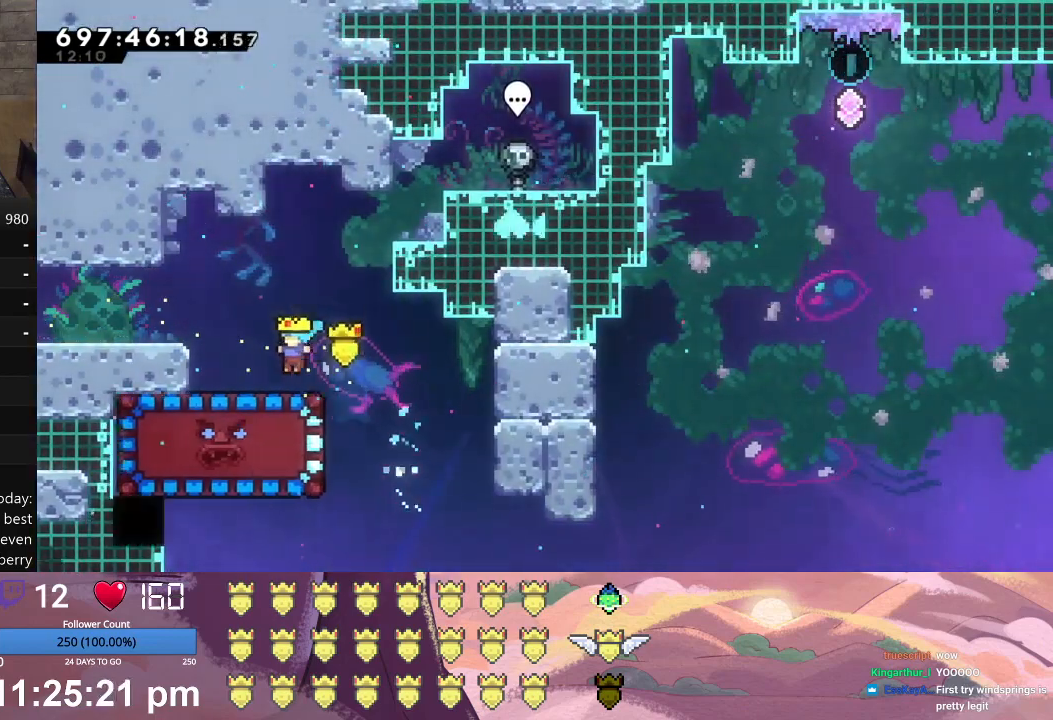
{"buttons": [], "left_stick": "center", "events": []}
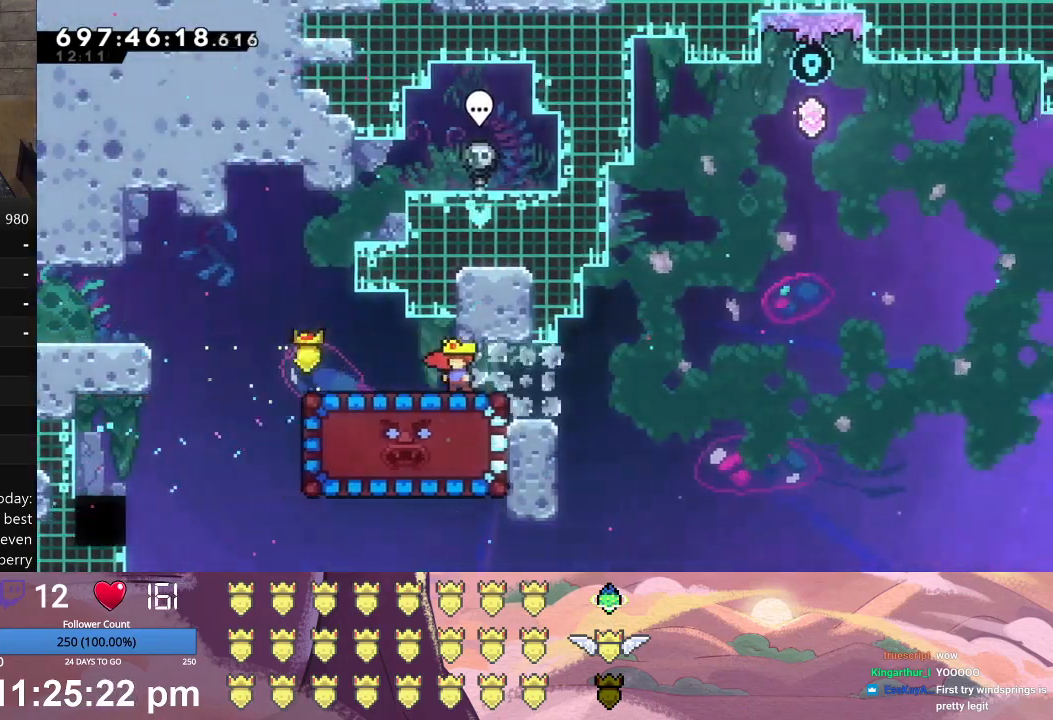
{"buttons": [], "left_stick": "center", "events": []}